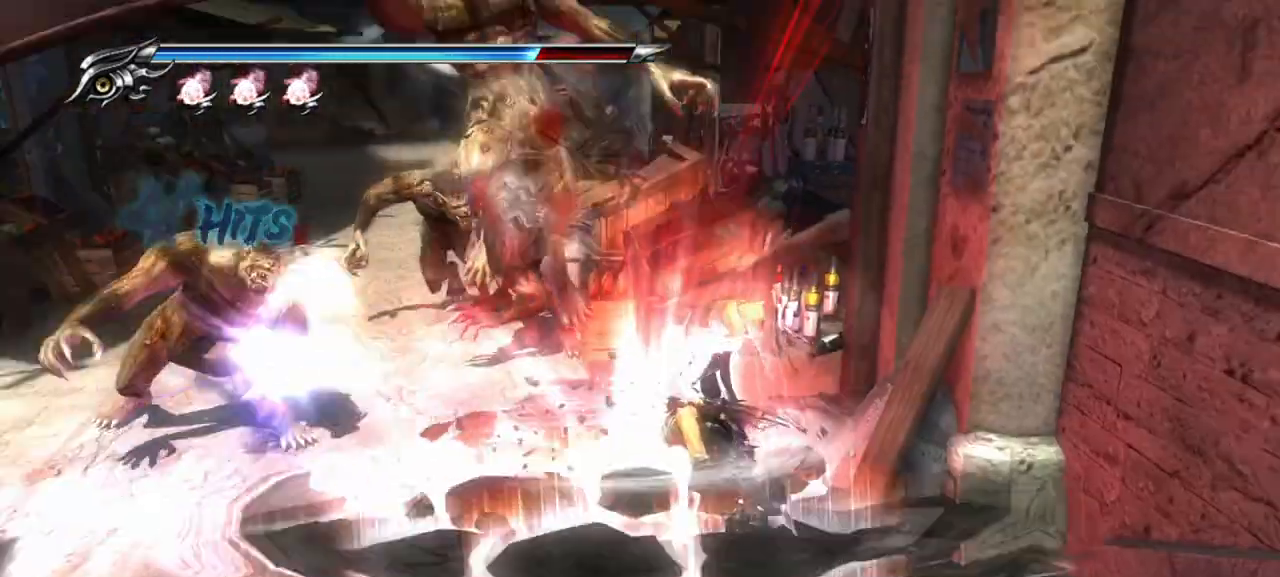
Gameplay with a controller (PlayStation layout); each line is a JSON object with the inputs held at the frame after it. "events" lists button and stick changes between this image and that frame as [ms after this image, input, new state], when the widget could be followed in between.
{"buttons": [], "left_stick": "center", "right_stick": "center", "events": []}
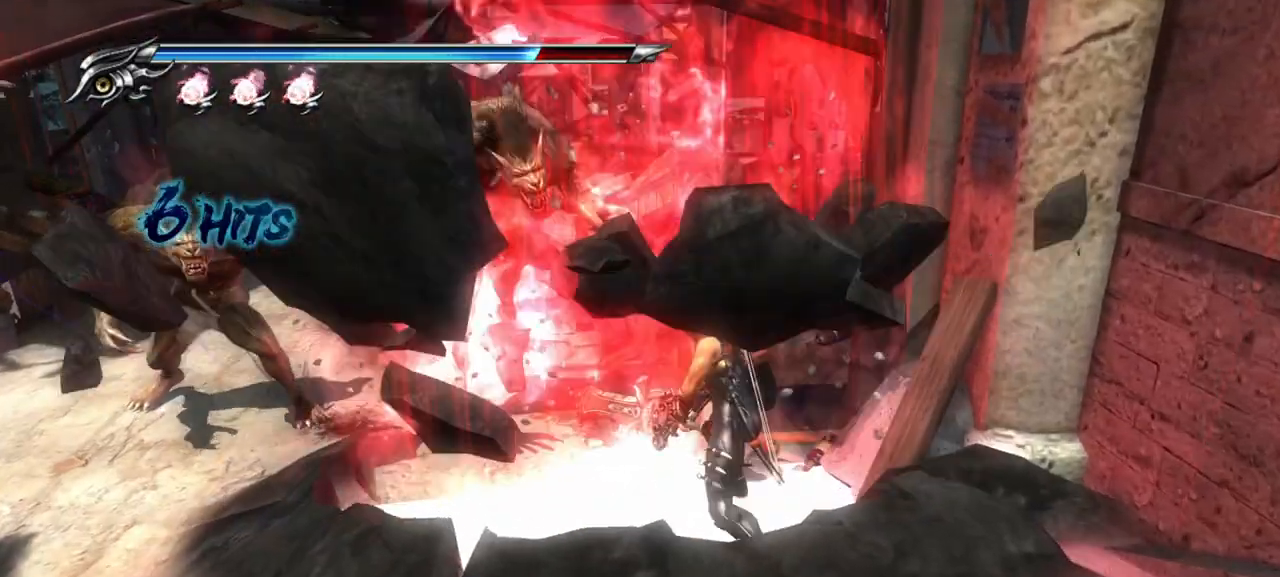
{"buttons": [], "left_stick": "up-left", "right_stick": "center", "events": [[150, "left_stick", "left"], [267, "left_stick", "up-left"], [417, "SQUARE", "down"], [500, "SQUARE", "up"]]}
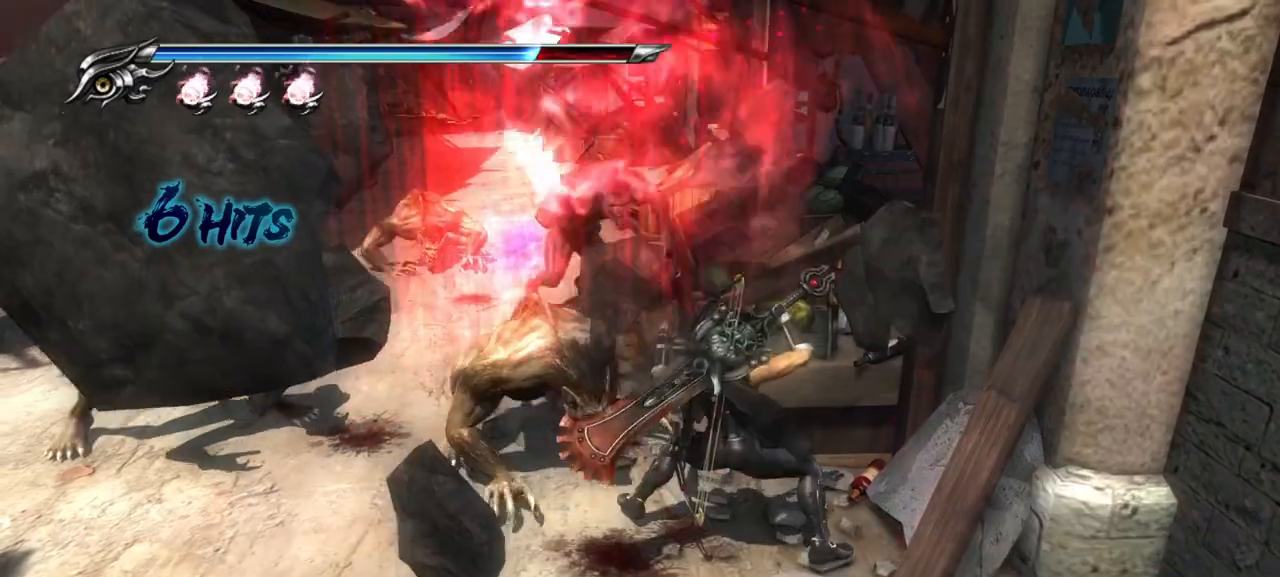
{"buttons": [], "left_stick": "up-left", "right_stick": "center", "events": [[167, "SQUARE", "down"], [267, "SQUARE", "up"], [383, "SQUARE", "down"], [500, "SQUARE", "up"]]}
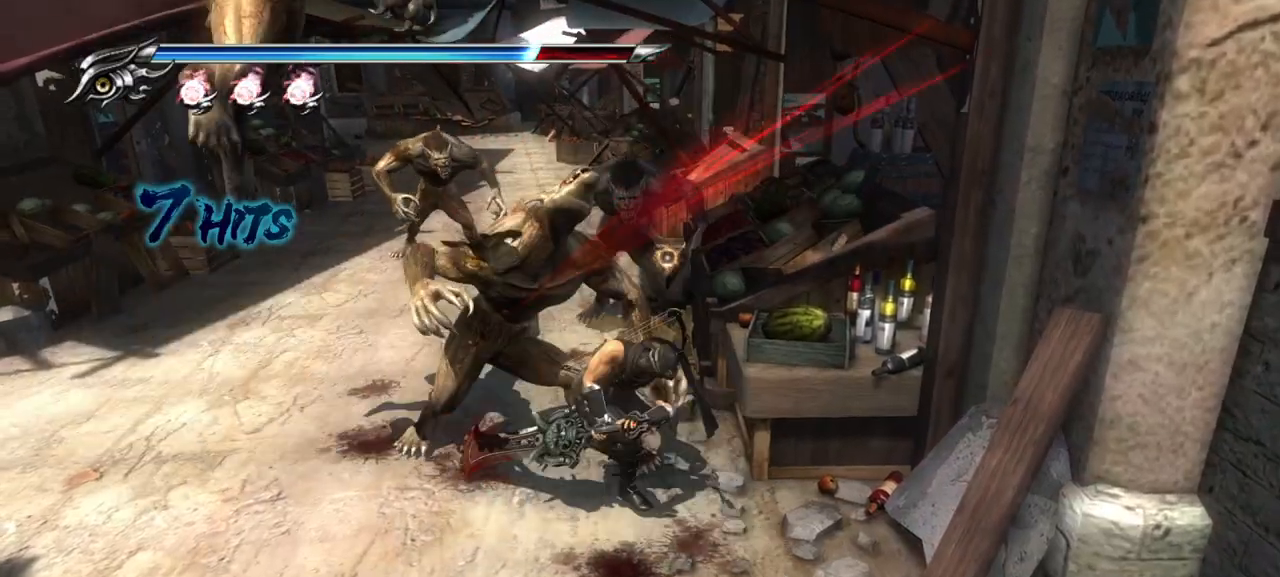
{"buttons": [], "left_stick": "up-left", "right_stick": "center", "events": [[67, "TRIANGLE", "down"], [167, "TRIANGLE", "up"], [233, "TRIANGLE", "down"], [300, "TRIANGLE", "up"], [367, "TRIANGLE", "down"], [450, "TRIANGLE", "up"]]}
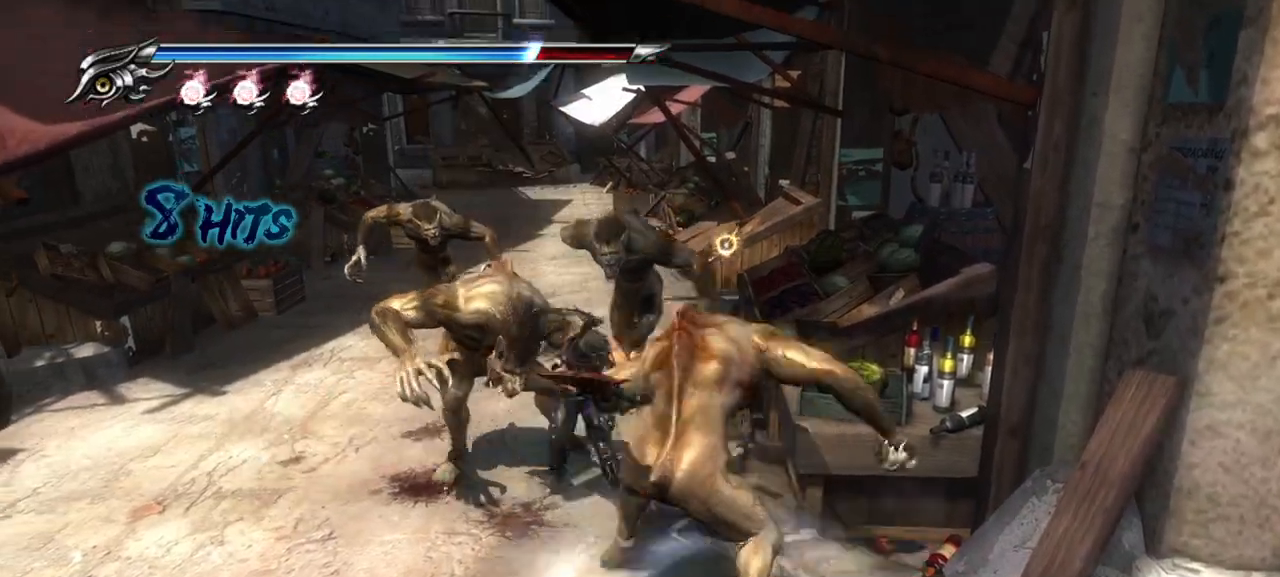
{"buttons": [], "left_stick": "up-left", "right_stick": "center", "events": [[17, "TRIANGLE", "down"], [217, "TRIANGLE", "up"], [283, "TRIANGLE", "down"], [367, "TRIANGLE", "up"]]}
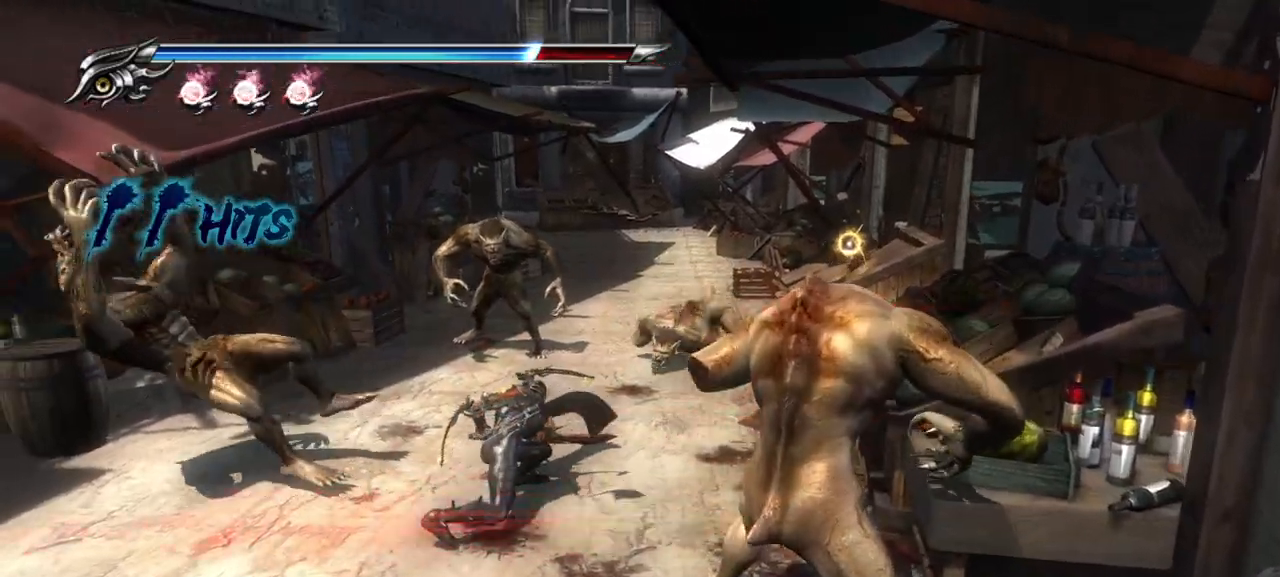
{"buttons": [], "left_stick": "up-left", "right_stick": "center", "events": [[67, "TRIANGLE", "down"], [150, "TRIANGLE", "up"], [233, "TRIANGLE", "down"], [317, "TRIANGLE", "up"]]}
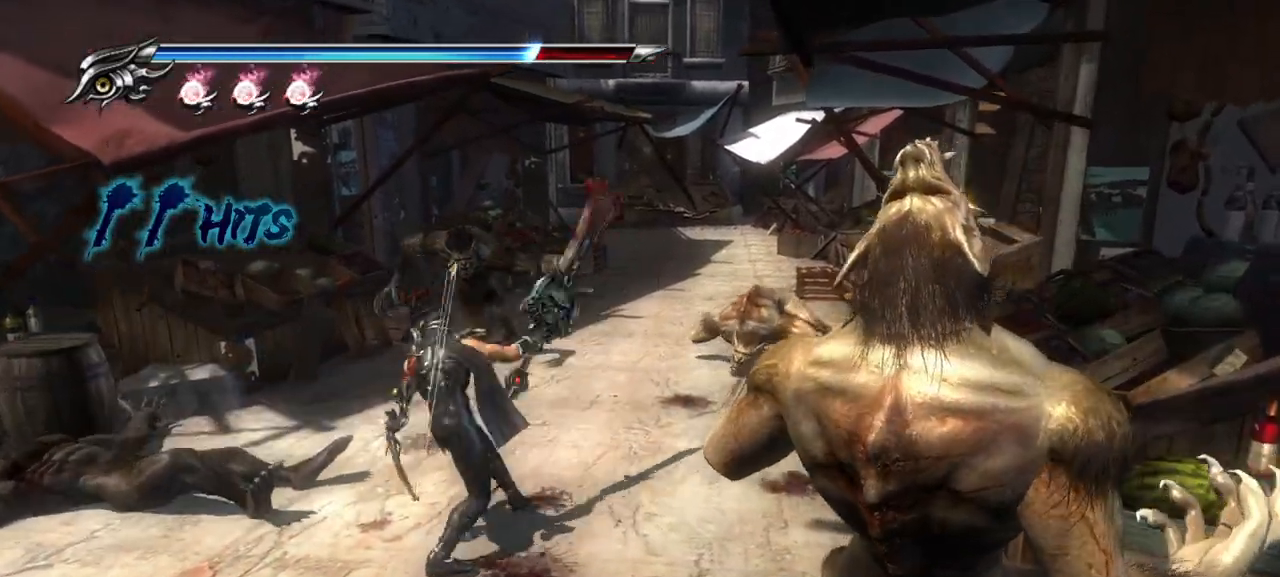
{"buttons": ["SQUARE"], "left_stick": "up-right", "right_stick": "center", "events": [[67, "left_stick", "up-right"], [83, "SQUARE", "down"], [150, "left_stick", "up"], [200, "SQUARE", "up"], [300, "SQUARE", "down"], [400, "SQUARE", "up"], [400, "left_stick", "up-right"], [500, "SQUARE", "down"]]}
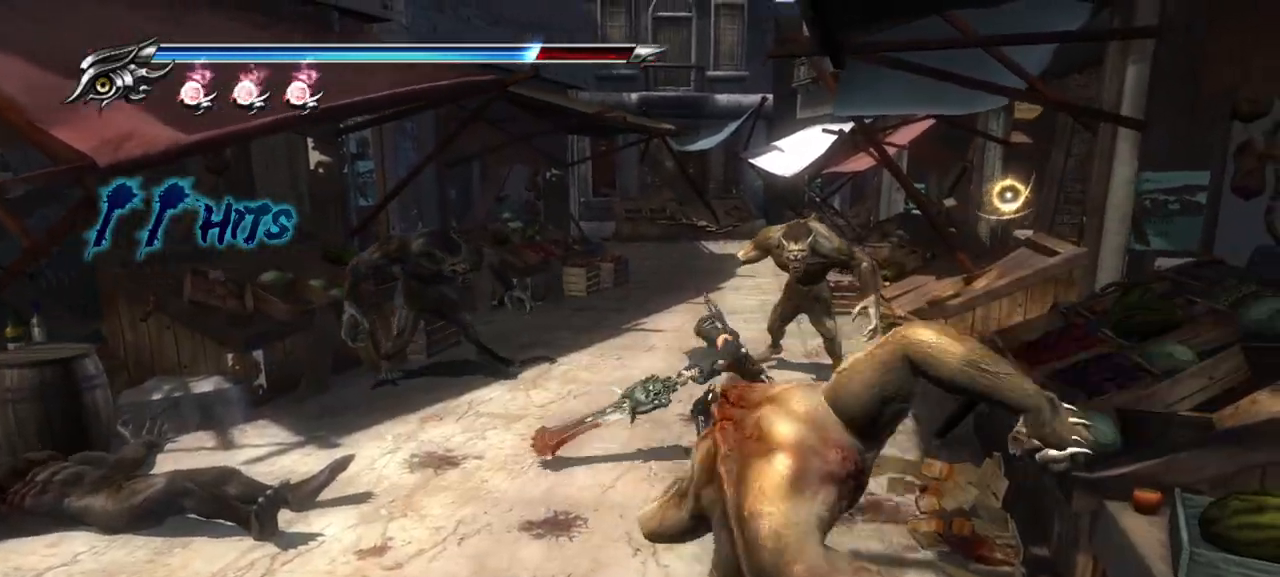
{"buttons": [], "left_stick": "up", "right_stick": "center", "events": [[67, "SQUARE", "up"], [150, "SQUARE", "down"], [150, "left_stick", "up"], [283, "SQUARE", "up"], [350, "SQUARE", "down"], [433, "SQUARE", "up"]]}
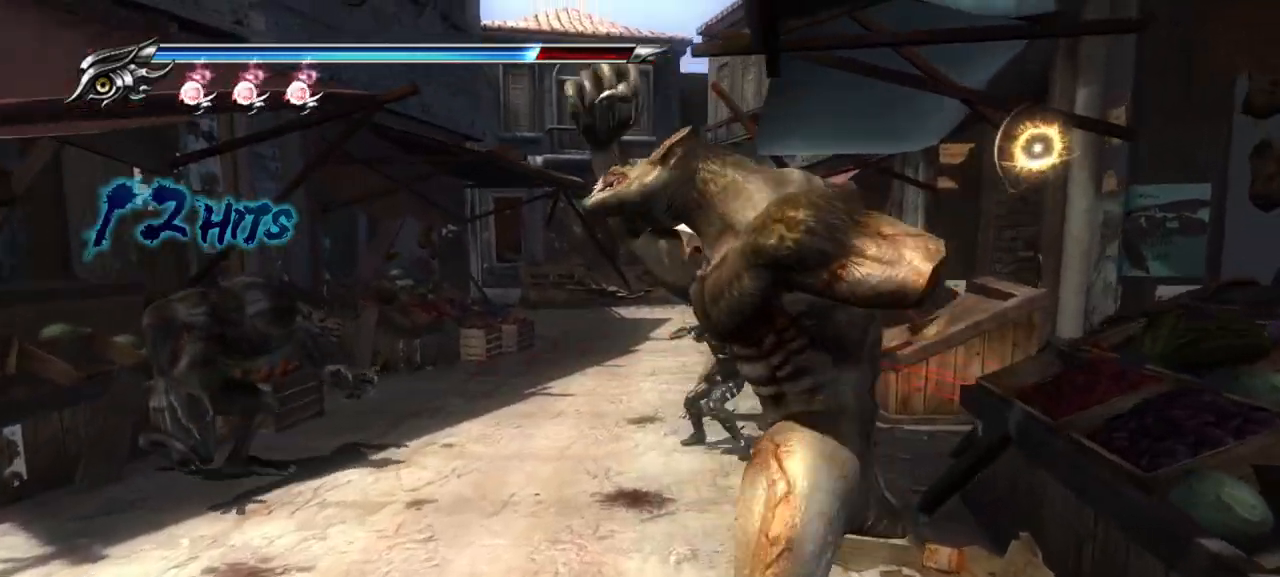
{"buttons": [], "left_stick": "up-left", "right_stick": "center", "events": [[17, "SQUARE", "down"], [117, "SQUARE", "up"], [233, "SQUARE", "down"], [267, "SQUARE", "up"], [417, "TRIANGLE", "down"], [417, "left_stick", "up-left"], [500, "TRIANGLE", "up"]]}
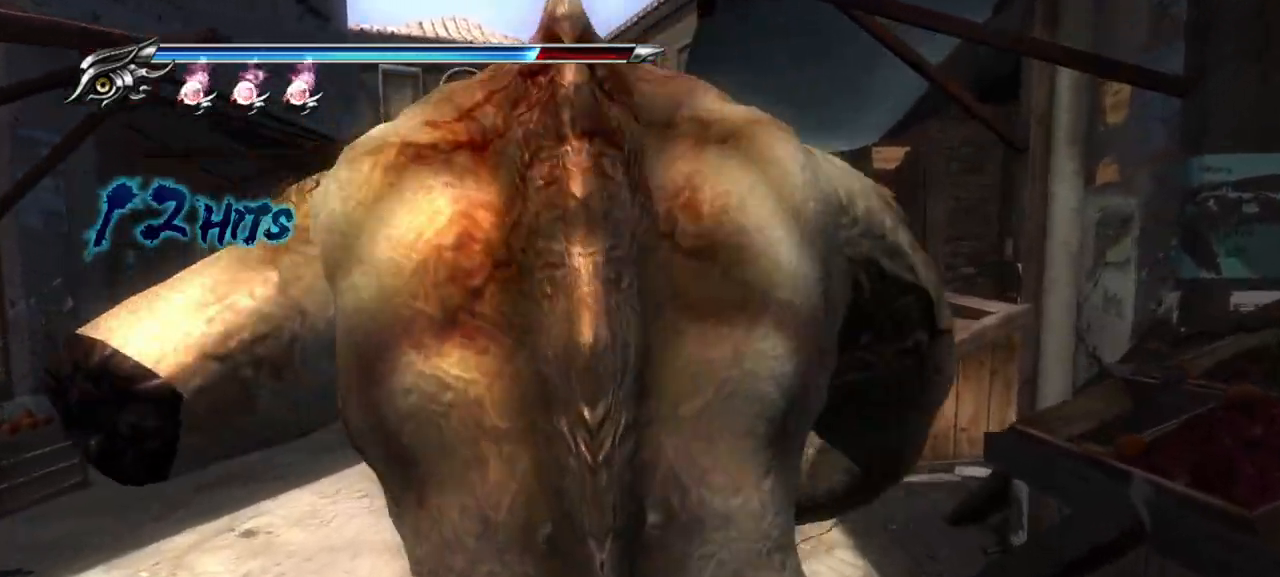
{"buttons": ["TRIANGLE"], "left_stick": "up-left", "right_stick": "center", "events": [[50, "TRIANGLE", "down"], [150, "TRIANGLE", "up"], [200, "TRIANGLE", "down"], [300, "TRIANGLE", "up"], [350, "TRIANGLE", "down"], [417, "TRIANGLE", "up"], [483, "TRIANGLE", "down"]]}
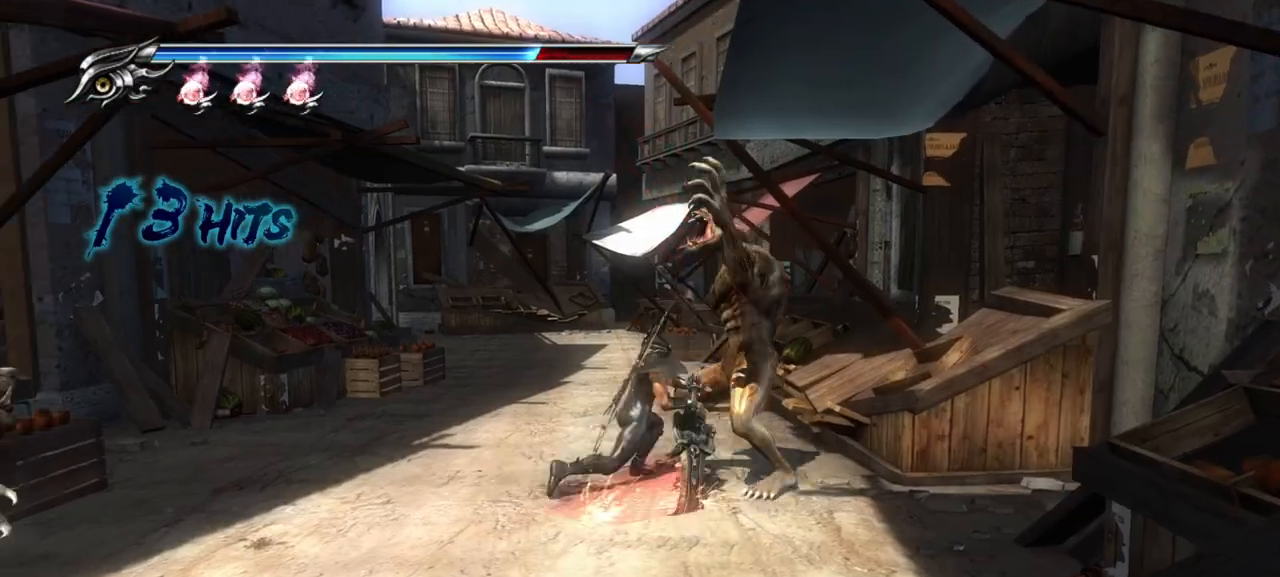
{"buttons": ["TRIANGLE"], "left_stick": "up-left", "right_stick": "center", "events": [[67, "TRIANGLE", "up"], [133, "TRIANGLE", "down"], [200, "TRIANGLE", "up"], [283, "TRIANGLE", "down"], [367, "TRIANGLE", "up"], [417, "TRIANGLE", "down"]]}
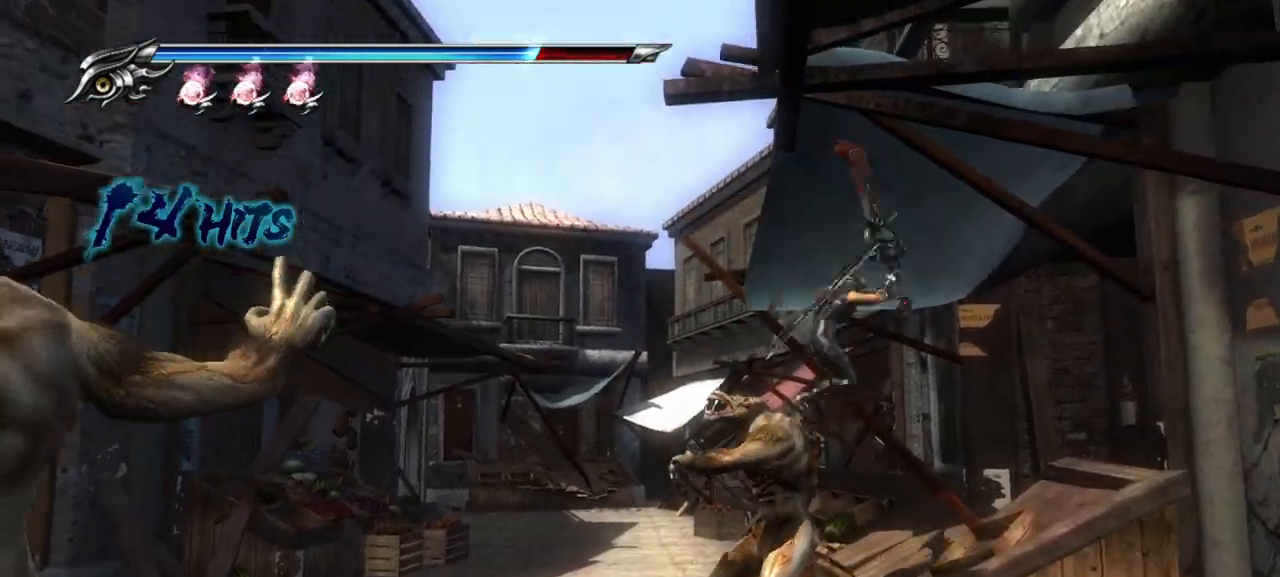
{"buttons": ["L1"], "left_stick": "center", "right_stick": "center", "events": [[33, "TRIANGLE", "up"], [100, "TRIANGLE", "down"], [150, "TRIANGLE", "up"], [200, "L1", "down"], [283, "left_stick", "center"]]}
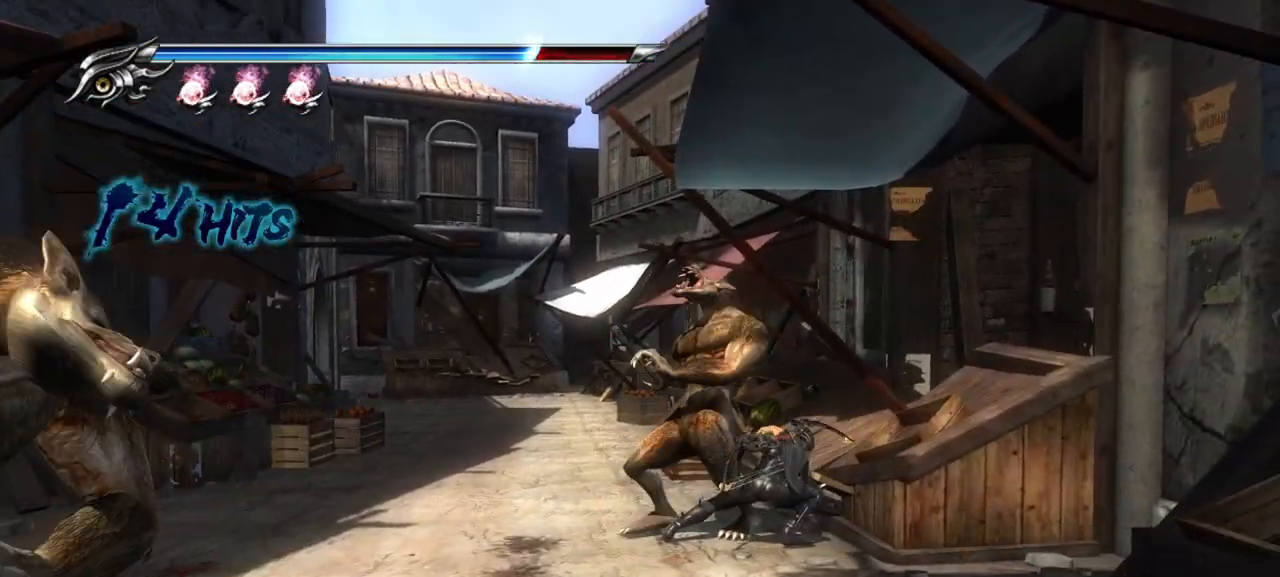
{"buttons": ["L1"], "left_stick": "down", "right_stick": "center", "events": [[400, "left_stick", "down"]]}
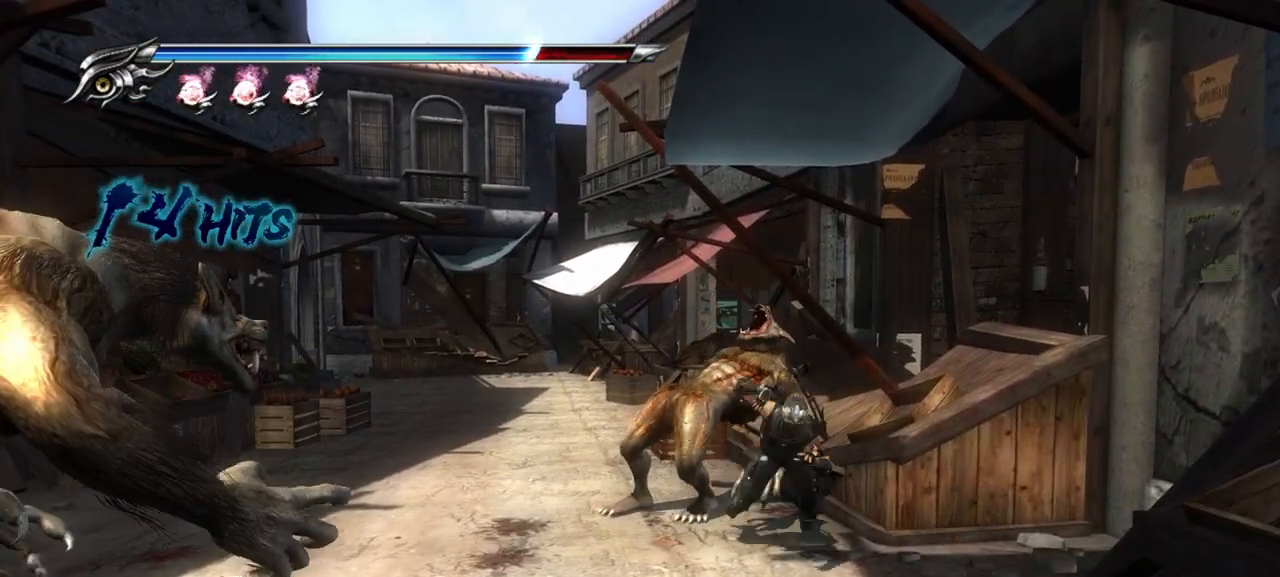
{"buttons": ["L1"], "left_stick": "down", "right_stick": "center", "events": [[133, "CROSS", "down"], [267, "CROSS", "up"], [317, "CROSS", "down"], [383, "CROSS", "up"]]}
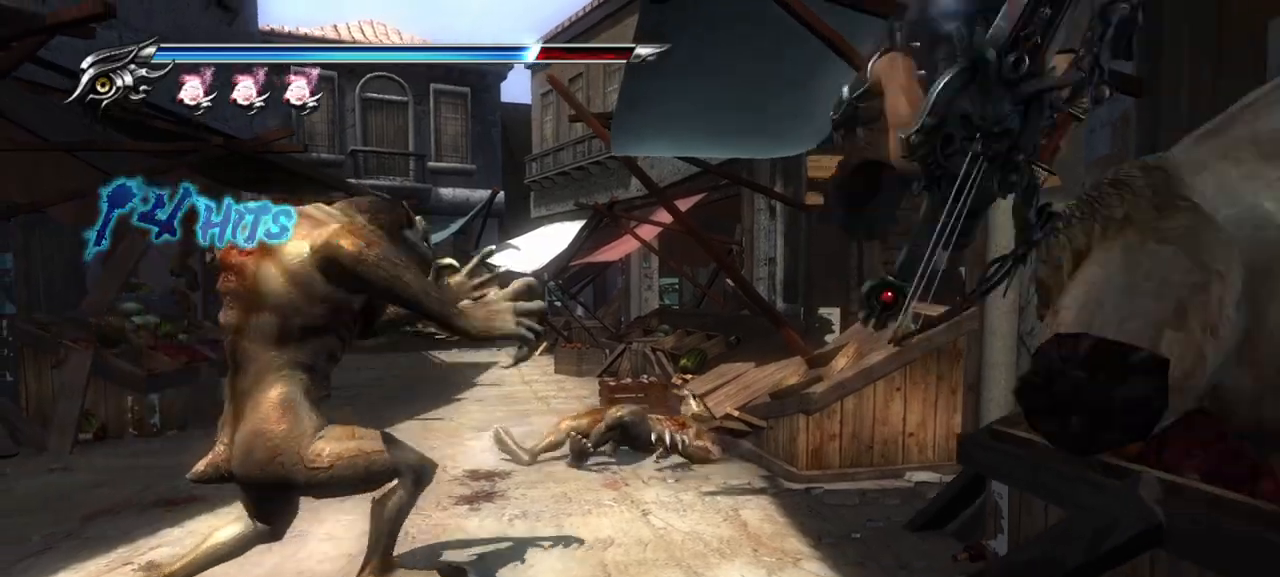
{"buttons": ["TRIANGLE"], "left_stick": "center", "right_stick": "center", "events": [[133, "left_stick", "down-left"], [283, "left_stick", "center"], [317, "TRIANGLE", "down"], [383, "L1", "up"]]}
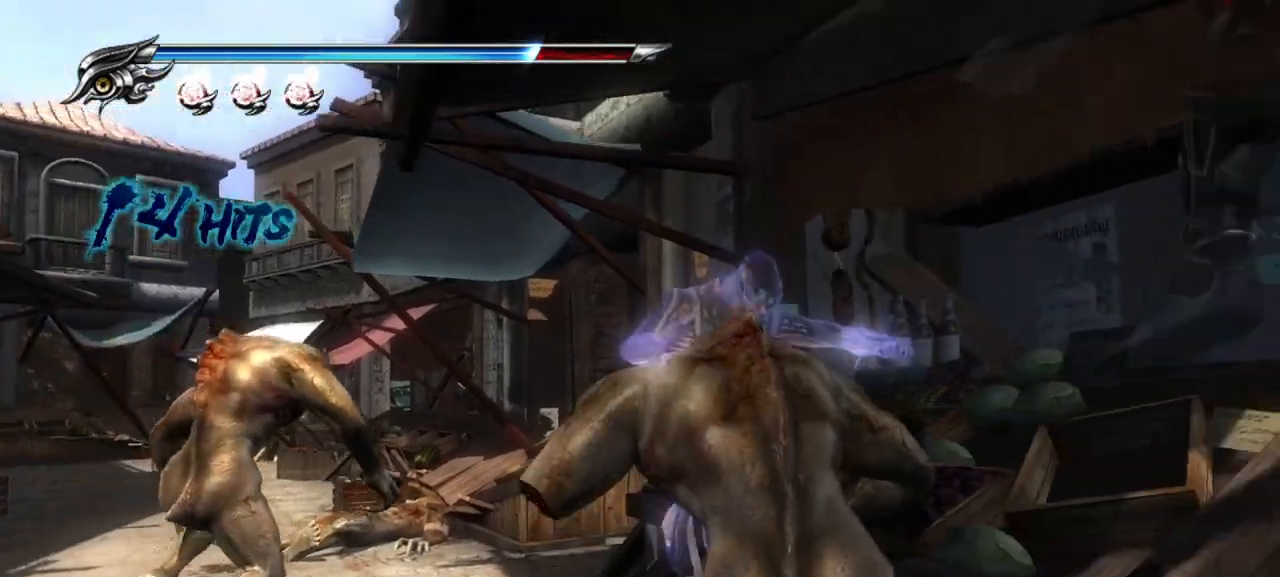
{"buttons": ["TRIANGLE"], "left_stick": "center", "right_stick": "center", "events": []}
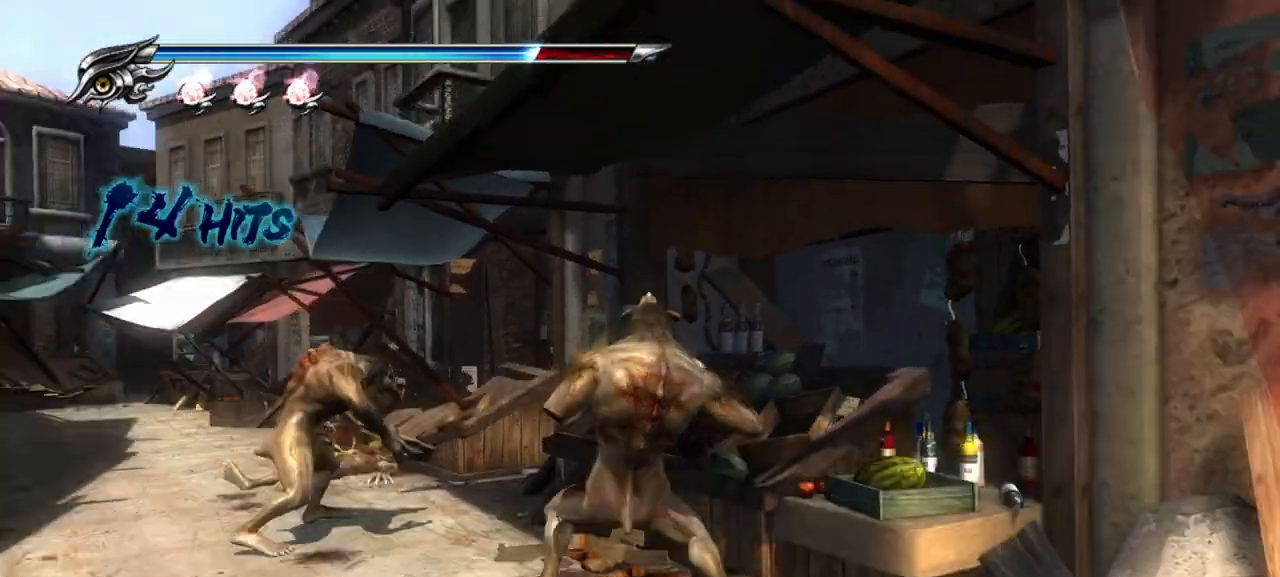
{"buttons": ["TRIANGLE"], "left_stick": "center", "right_stick": "center", "events": []}
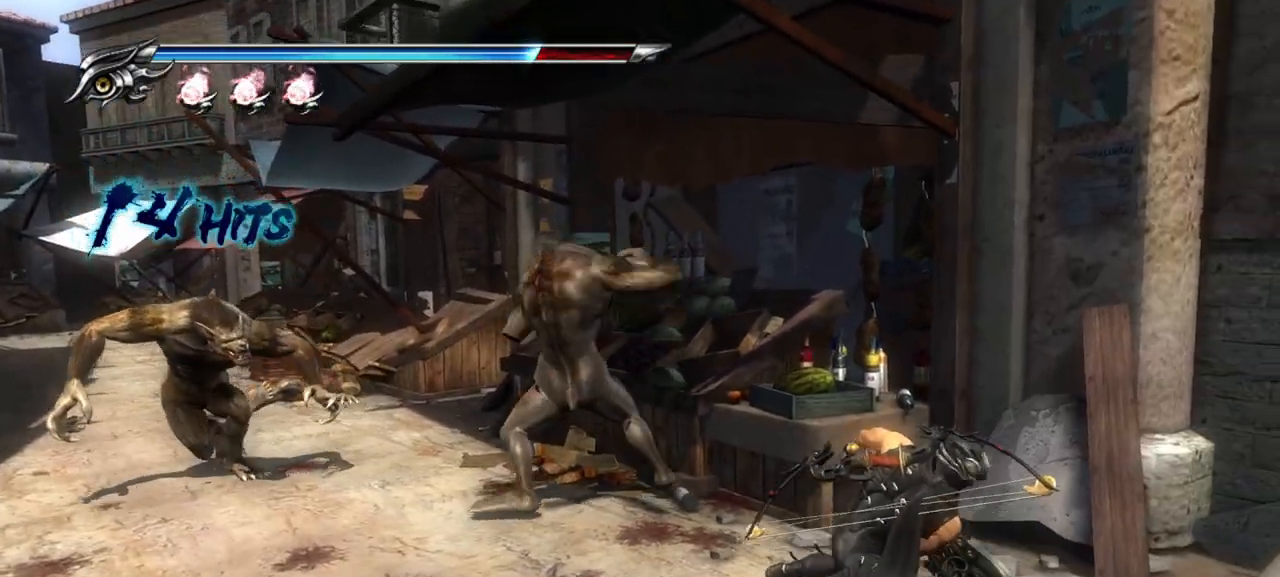
{"buttons": ["TRIANGLE"], "left_stick": "center", "right_stick": "center", "events": []}
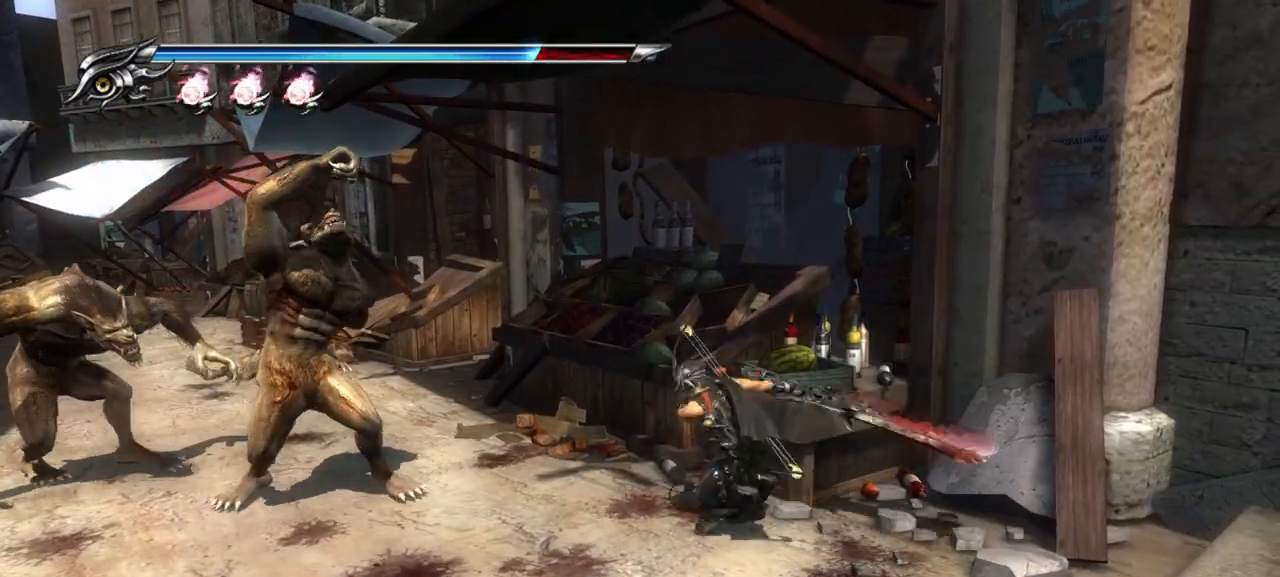
{"buttons": ["TRIANGLE"], "left_stick": "center", "right_stick": "center", "events": []}
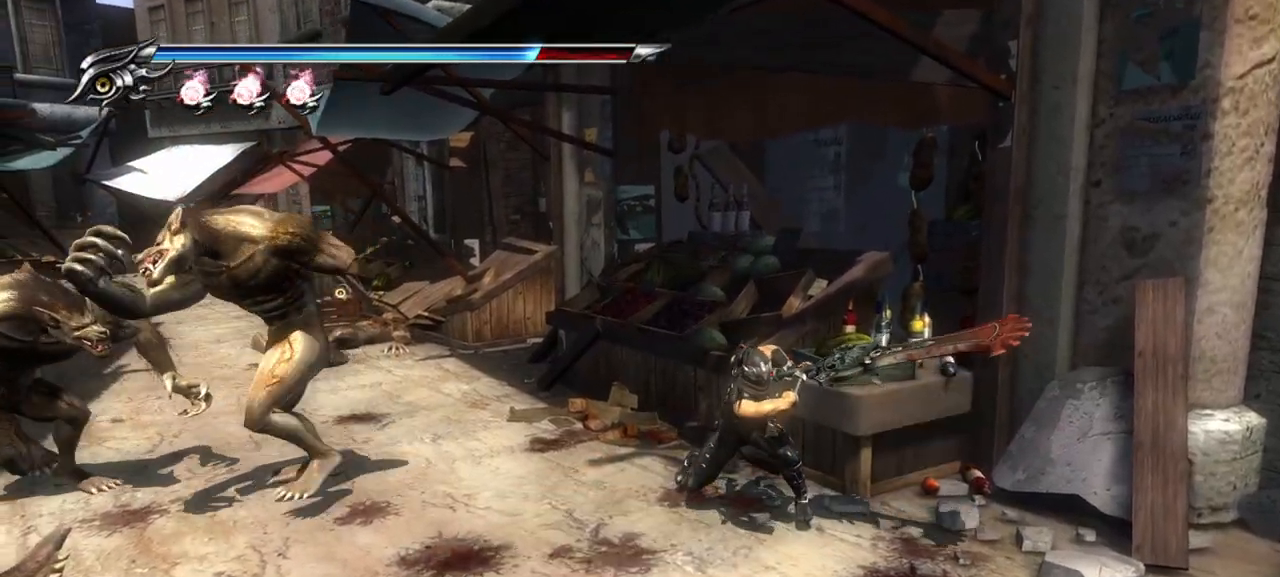
{"buttons": ["TRIANGLE"], "left_stick": "center", "right_stick": "center", "events": []}
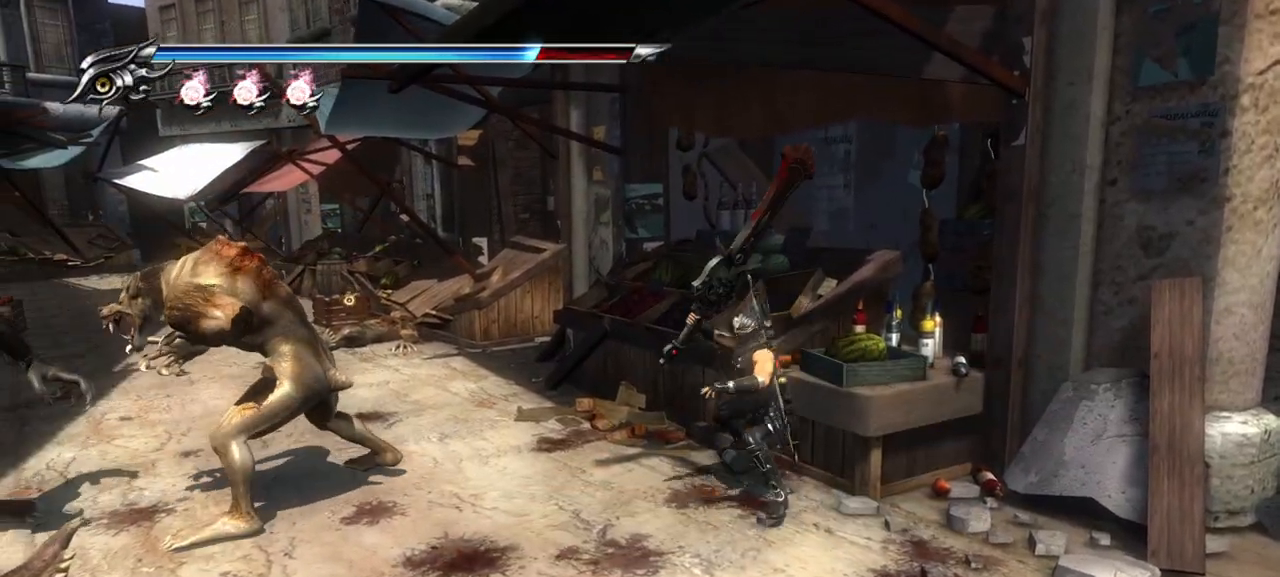
{"buttons": ["TRIANGLE"], "left_stick": "center", "right_stick": "center", "events": []}
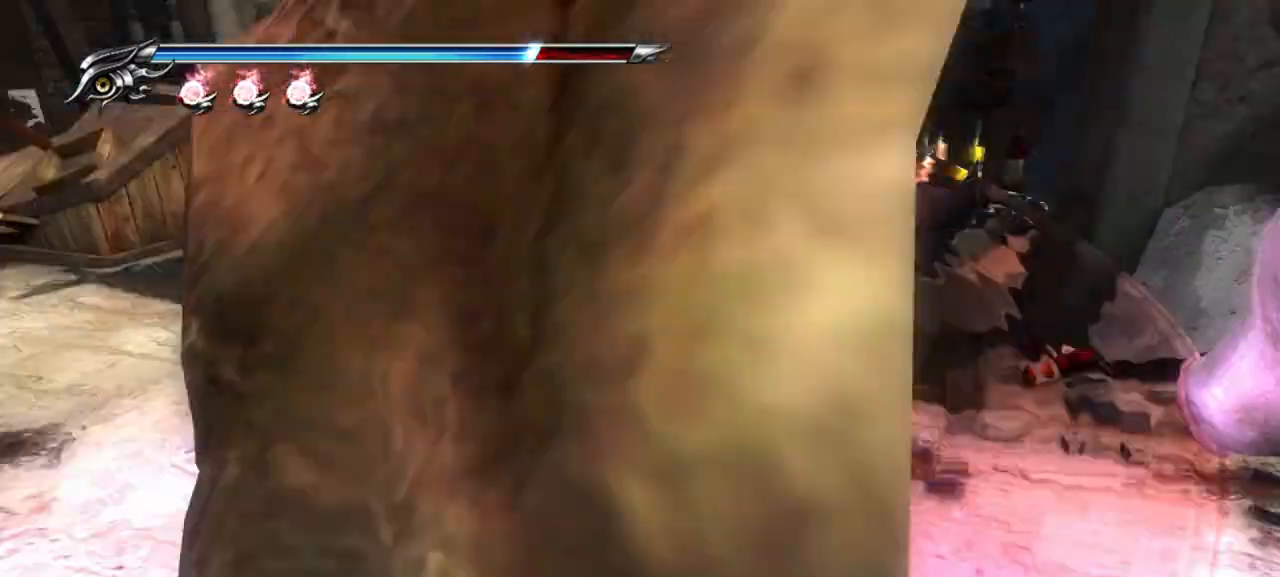
{"buttons": [], "left_stick": "center", "right_stick": "center", "events": [[350, "TRIANGLE", "up"]]}
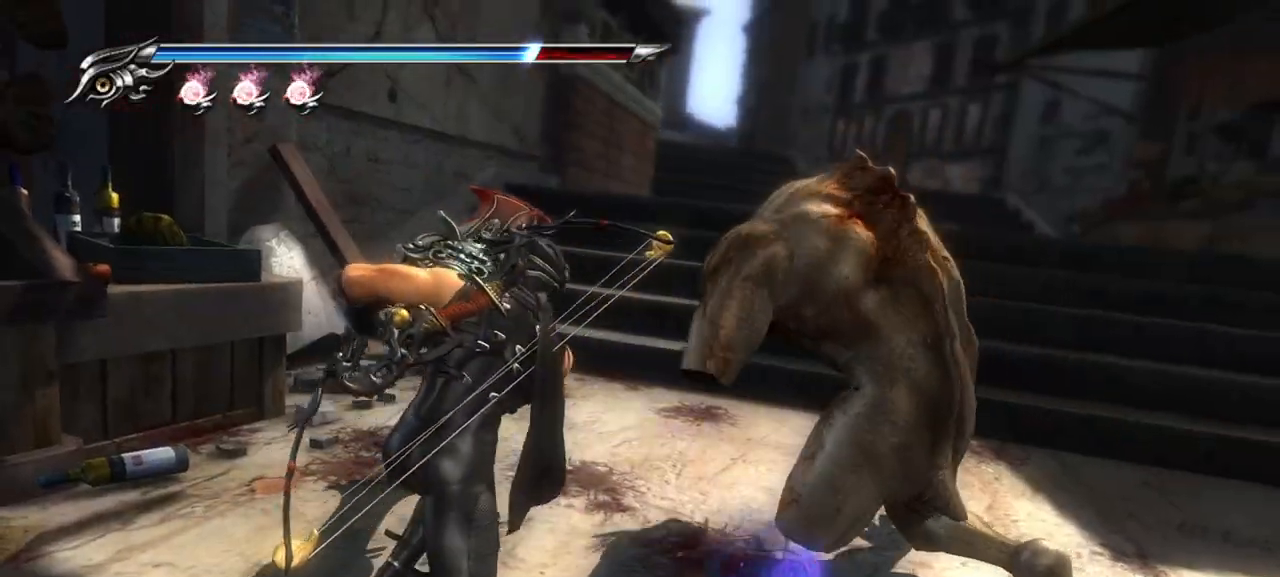
{"buttons": ["TRIANGLE"], "left_stick": "up-right", "right_stick": "center", "events": [[133, "left_stick", "up-right"], [450, "TRIANGLE", "down"]]}
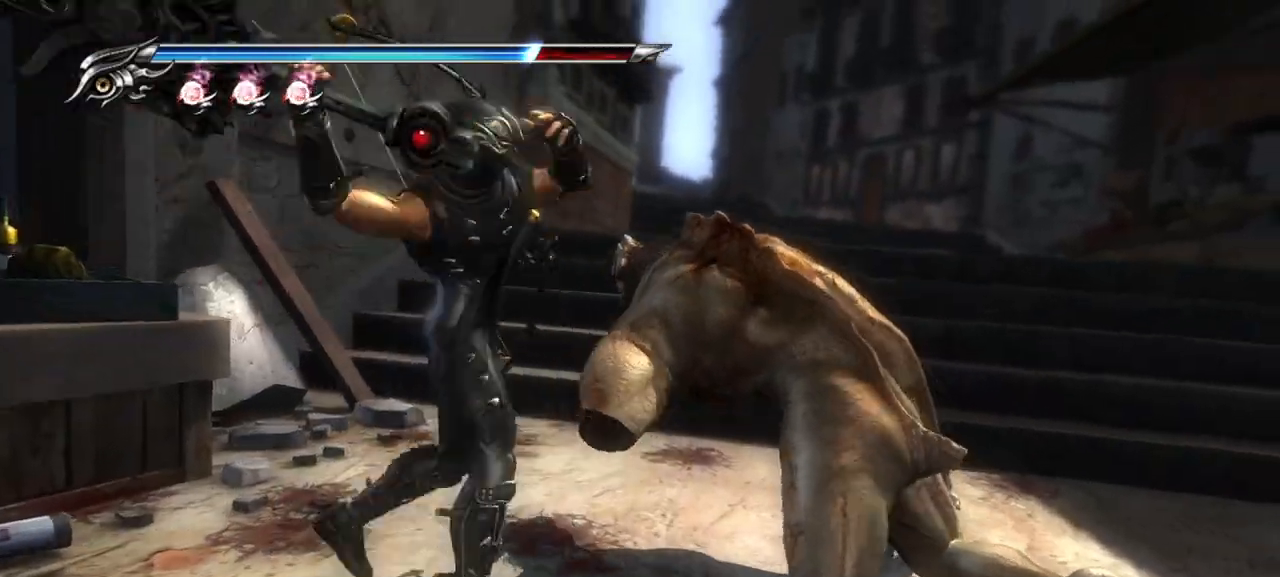
{"buttons": [], "left_stick": "center", "right_stick": "center", "events": [[83, "TRIANGLE", "up"], [483, "left_stick", "center"]]}
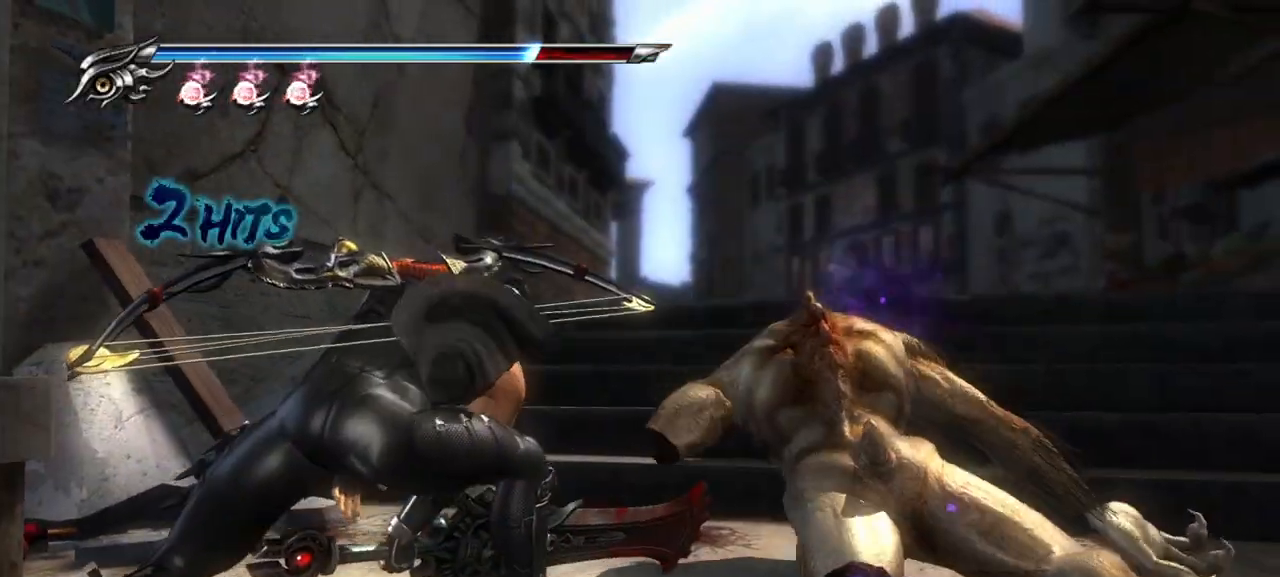
{"buttons": [], "left_stick": "center", "right_stick": "center", "events": []}
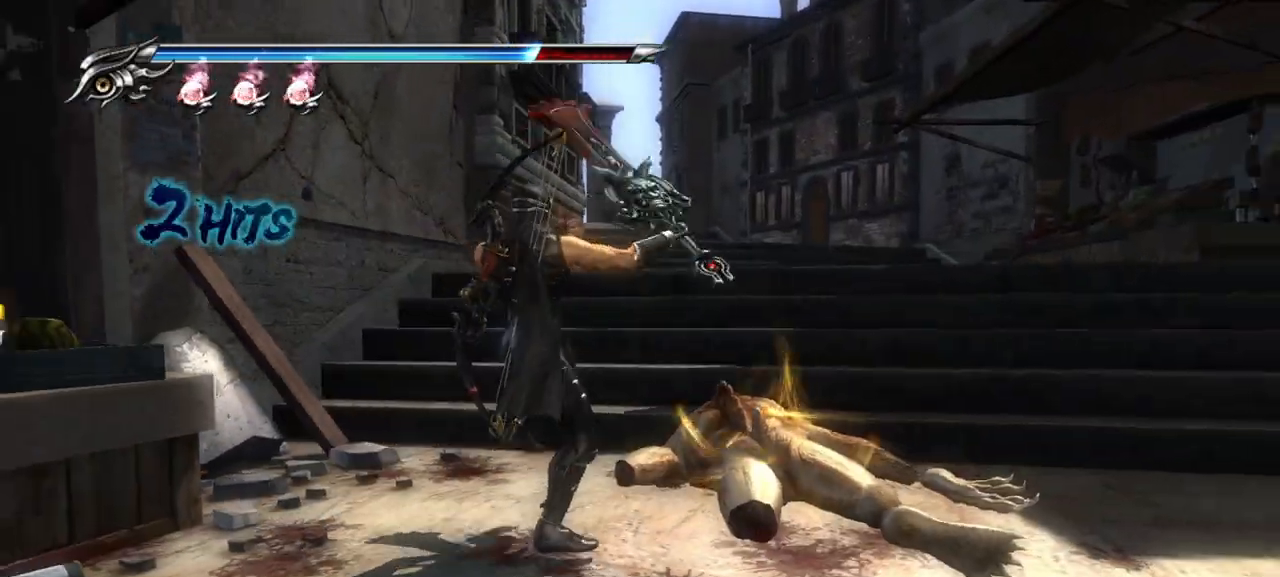
{"buttons": ["L1", "R1"], "left_stick": "down-right", "right_stick": "center", "events": [[150, "left_stick", "down-right"], [217, "L1", "down"], [450, "R1", "down"]]}
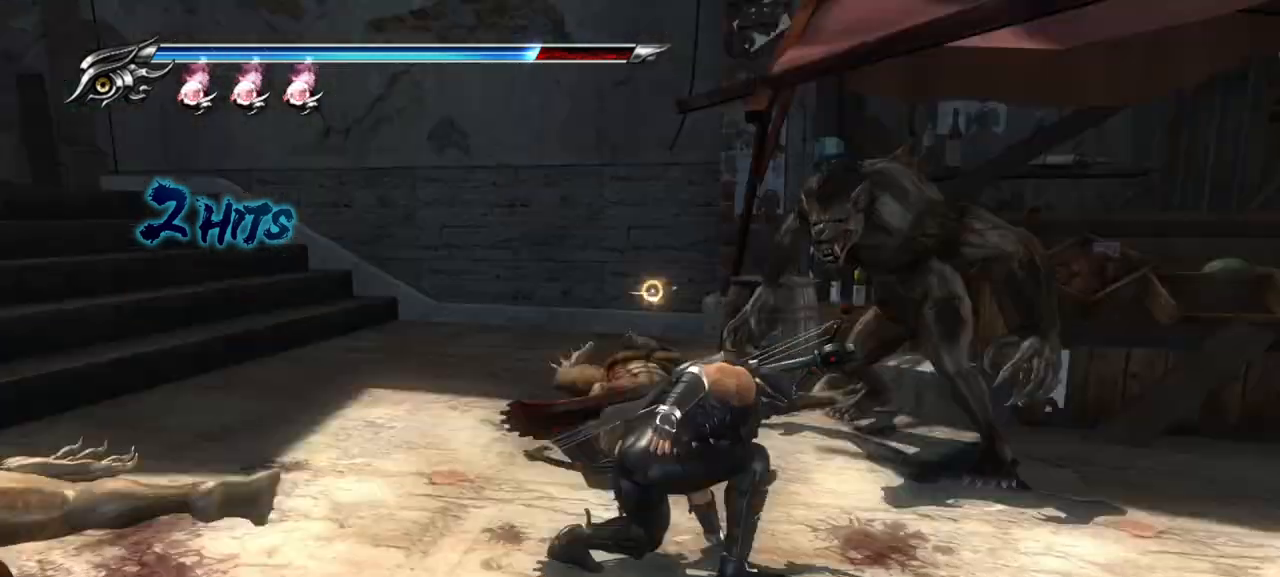
{"buttons": [], "left_stick": "down-right", "right_stick": "center", "events": [[33, "left_stick", "right"], [50, "R1", "up"], [133, "left_stick", "down-right"], [367, "SQUARE", "down"], [383, "L1", "up"], [467, "SQUARE", "up"]]}
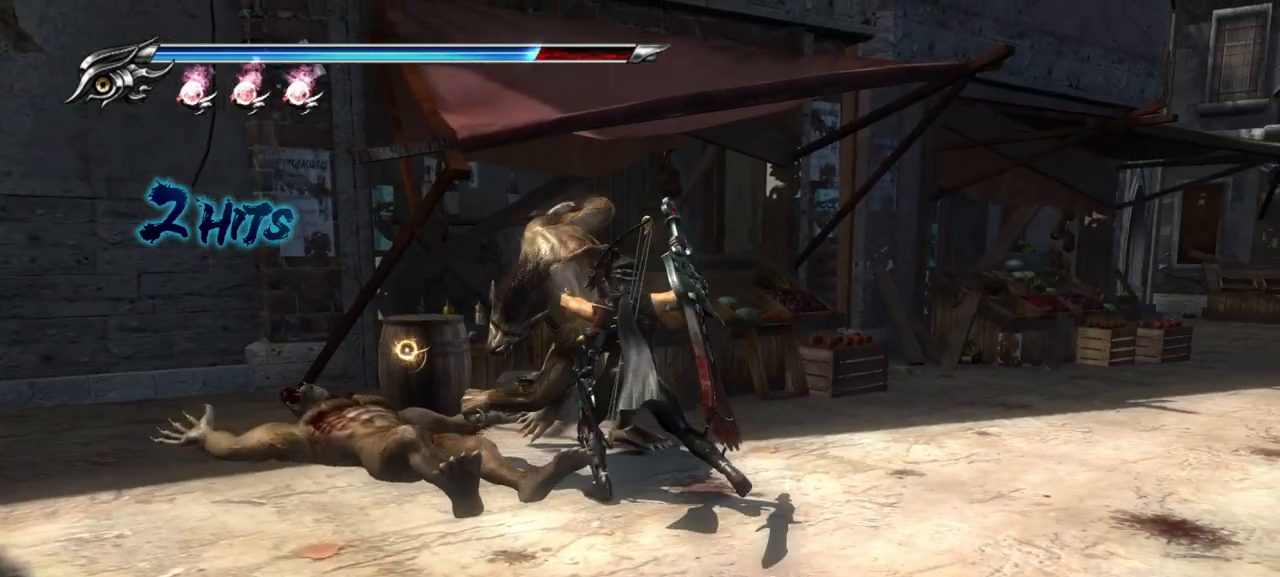
{"buttons": [], "left_stick": "center", "right_stick": "center", "events": [[17, "TRIANGLE", "down"], [117, "TRIANGLE", "up"], [467, "left_stick", "center"]]}
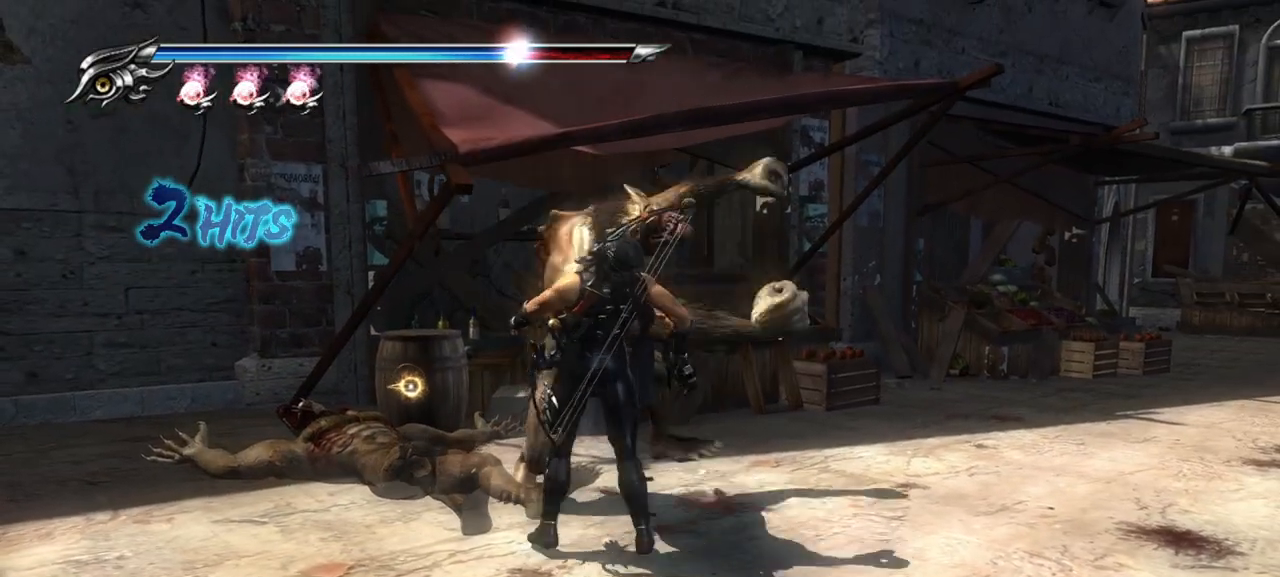
{"buttons": ["L1"], "left_stick": "center", "right_stick": "center", "events": [[100, "L1", "down"]]}
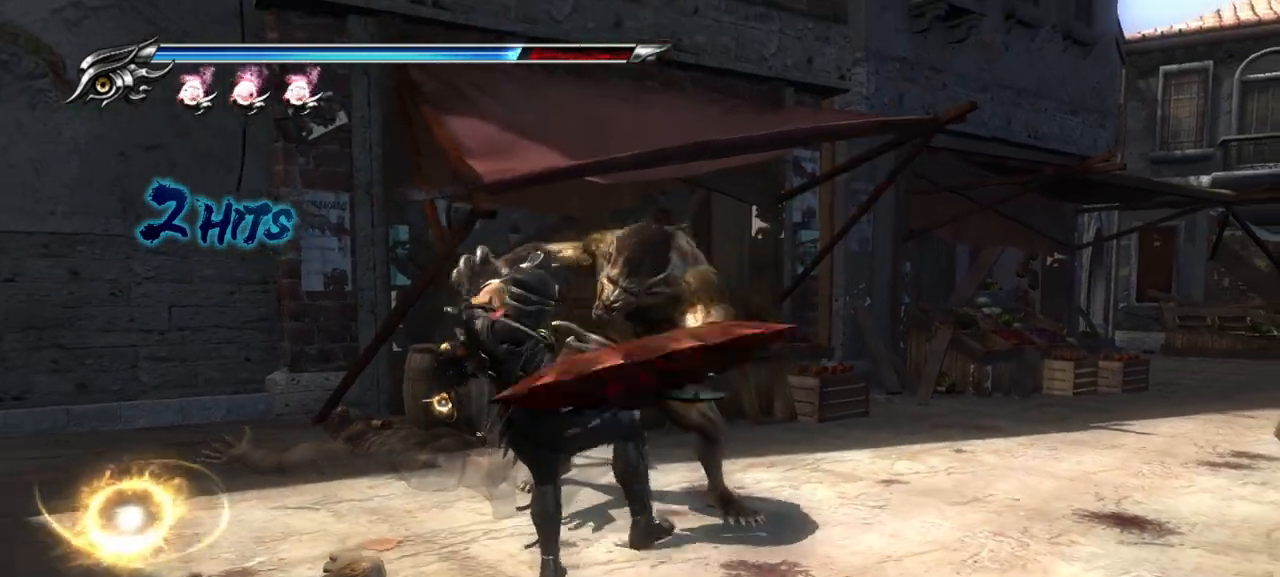
{"buttons": ["L1"], "left_stick": "left", "right_stick": "center", "events": [[467, "left_stick", "left"]]}